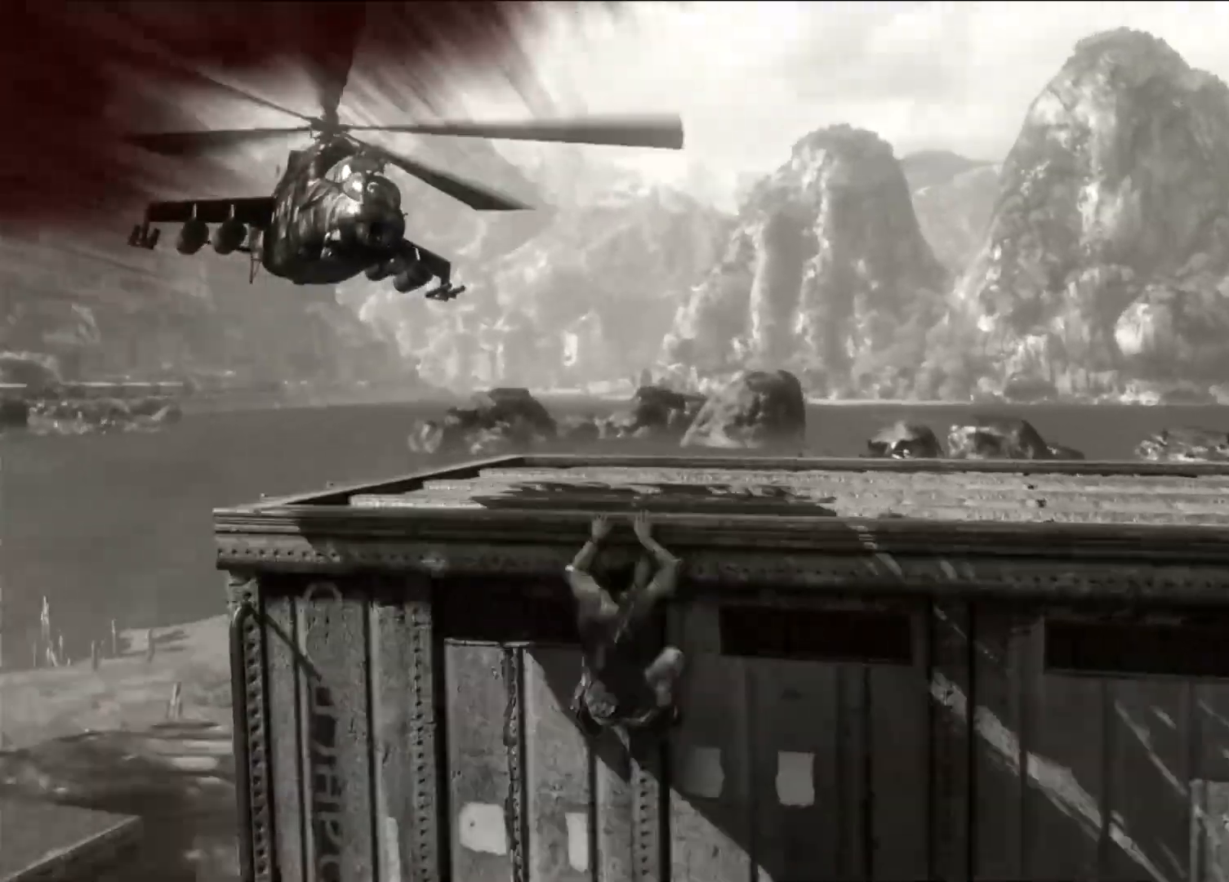
Gameplay with a controller (PlayStation layout); each line is a JSON object with the inputs held at the frame after it. "events" lists button and stick changes between this image and that frame as [ms after this image, input, new state], when the widget could be followed in between. Not read: R3.
{"buttons": [], "left_stick": "left", "right_stick": "center", "events": [[50, "right_stick", "right"], [233, "right_stick", "center"]]}
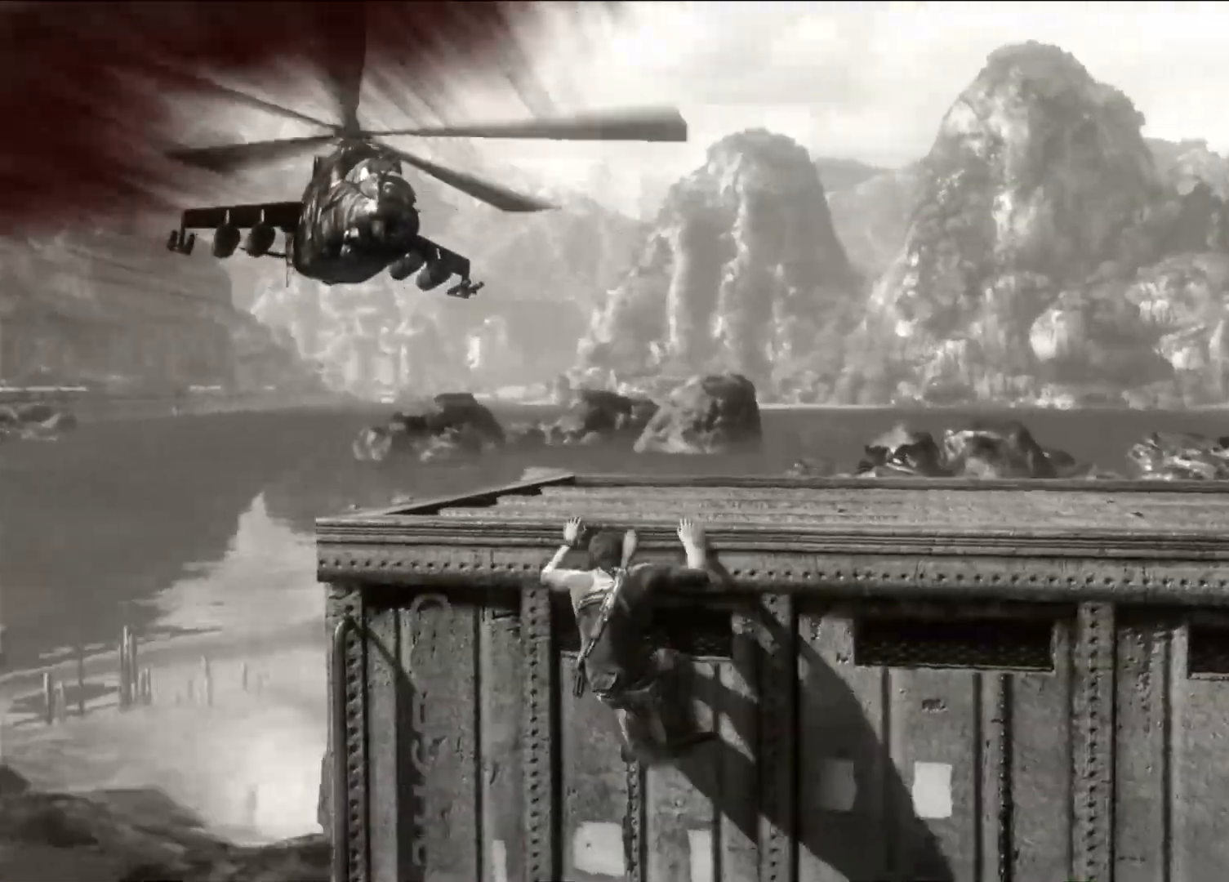
{"buttons": [], "left_stick": "center", "right_stick": "center", "events": [[217, "right_stick", "right"], [417, "right_stick", "center"], [483, "left_stick", "center"]]}
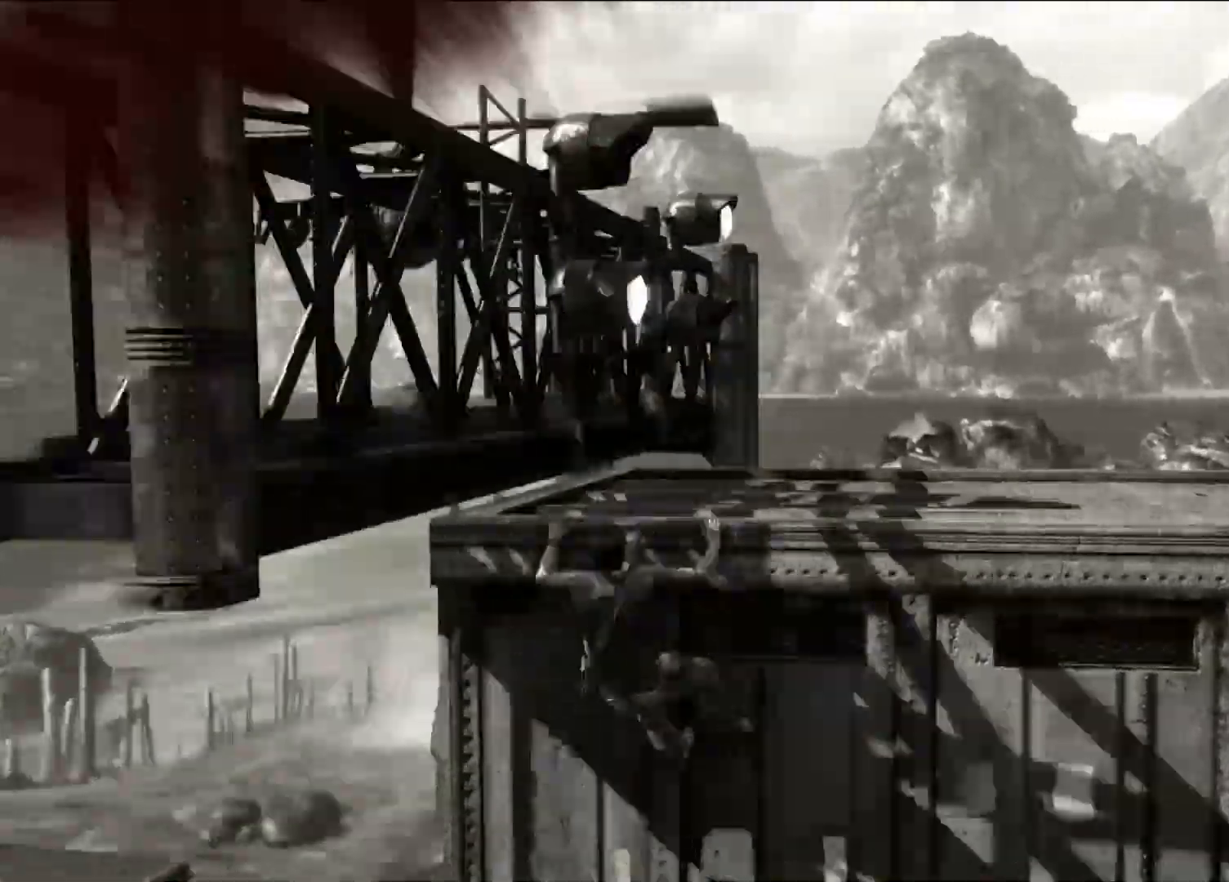
{"buttons": [], "left_stick": "center", "right_stick": "center", "events": []}
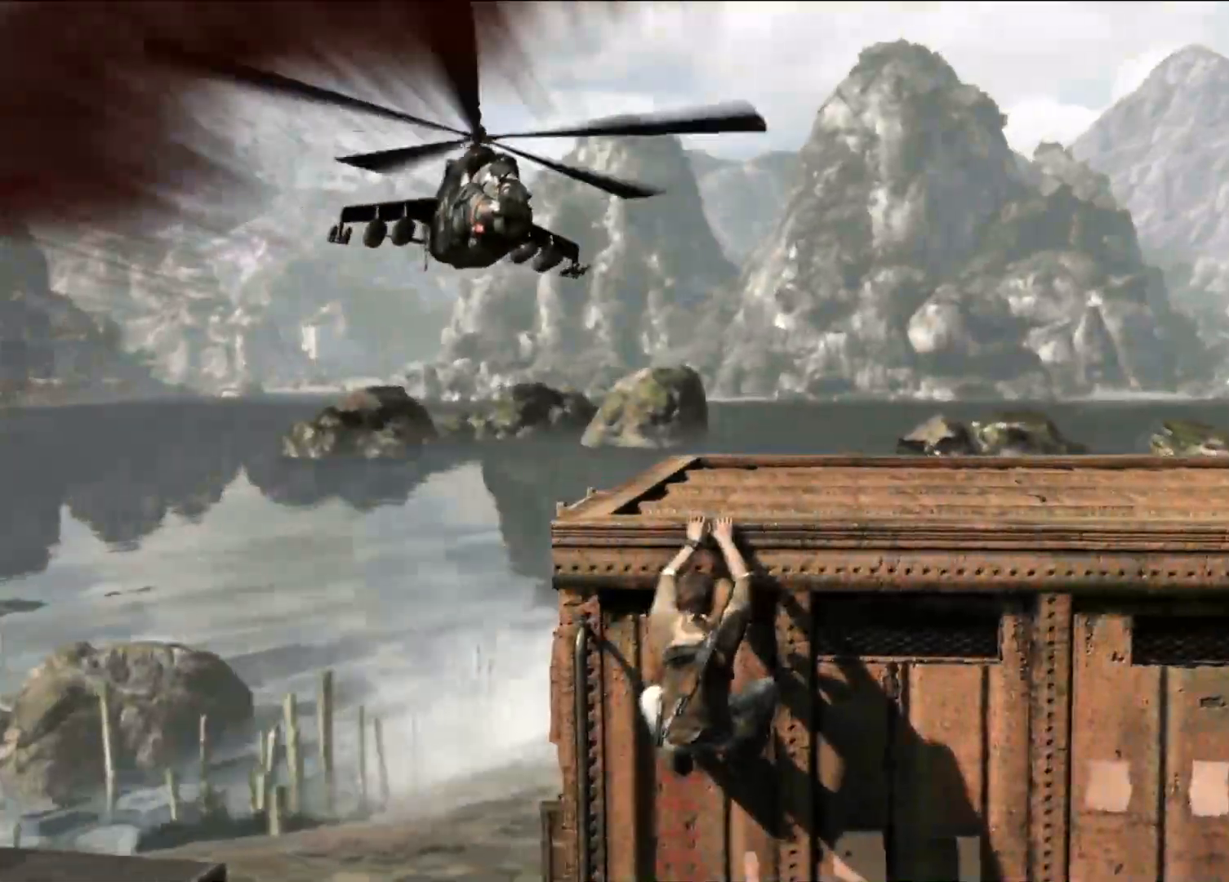
{"buttons": [], "left_stick": "center", "right_stick": "center", "events": []}
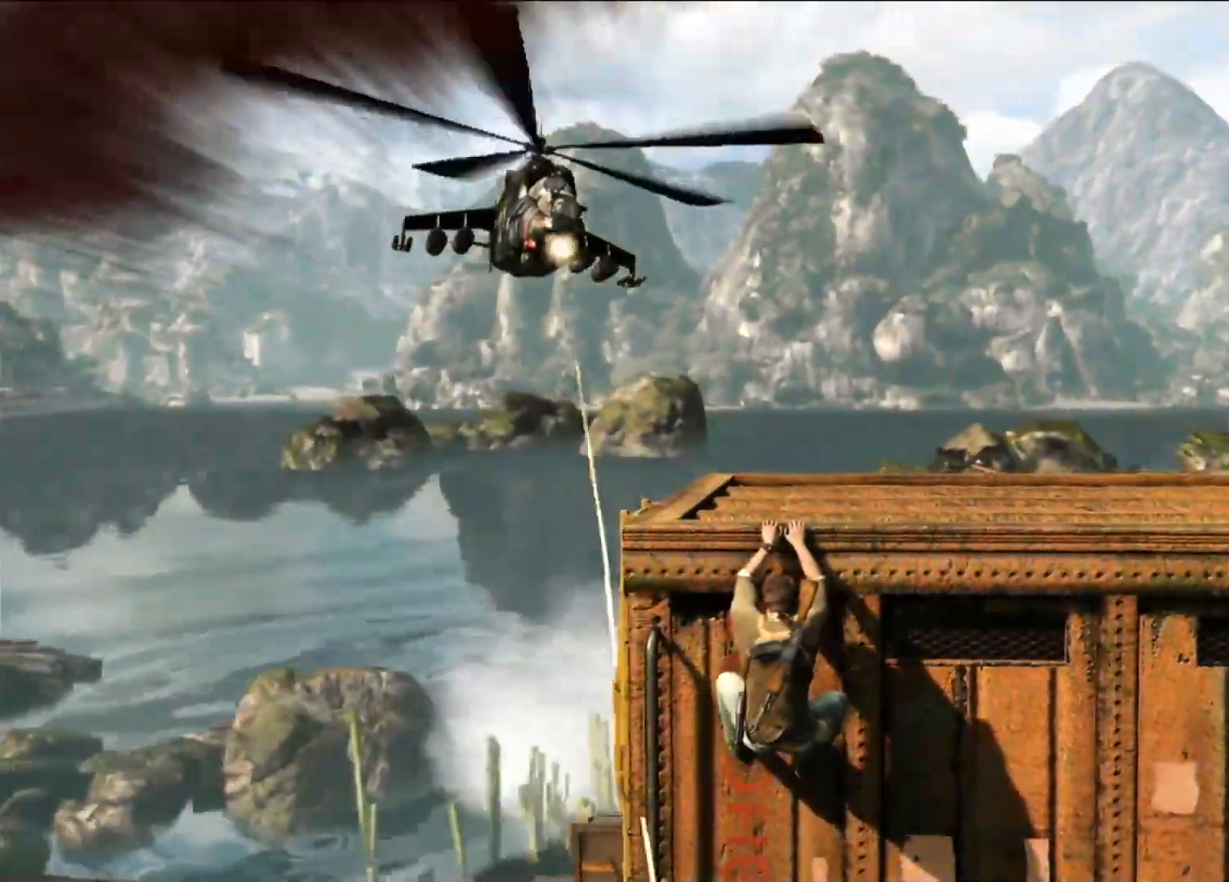
{"buttons": [], "left_stick": "left", "right_stick": "center", "events": [[467, "left_stick", "left"]]}
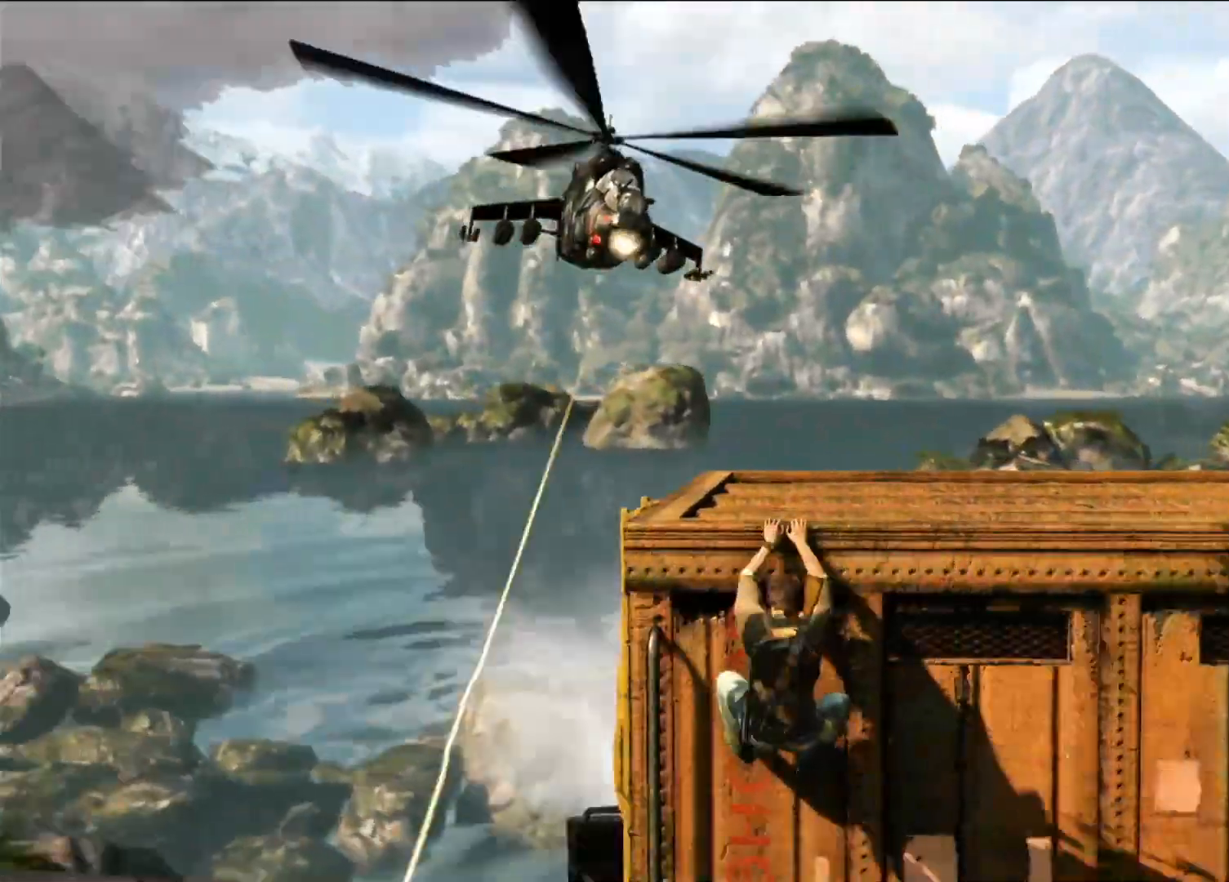
{"buttons": [], "left_stick": "left", "right_stick": "center", "events": [[100, "left_stick", "center"], [400, "left_stick", "left"]]}
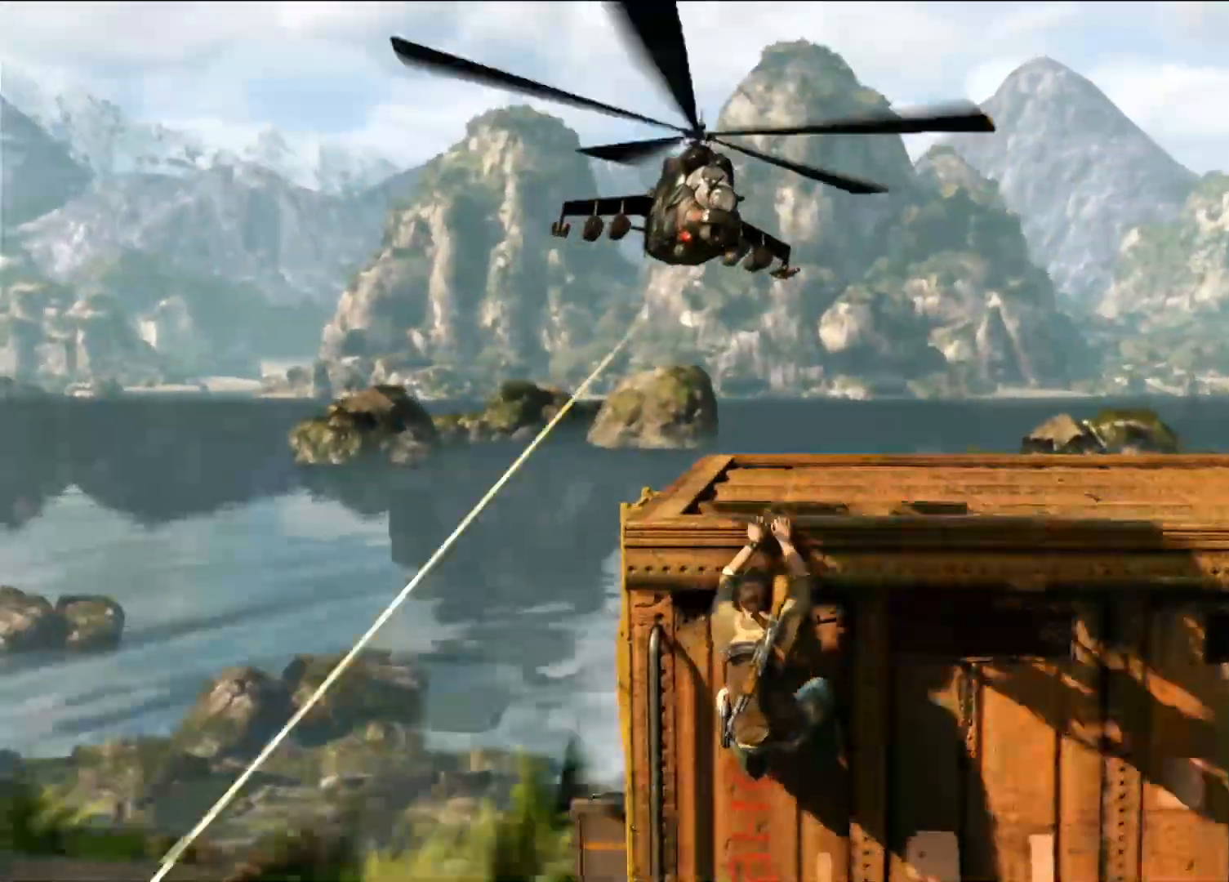
{"buttons": [], "left_stick": "left", "right_stick": "center", "events": [[100, "left_stick", "center"], [283, "DPAD_LEFT", "down"], [333, "DPAD_LEFT", "up"], [333, "left_stick", "left"]]}
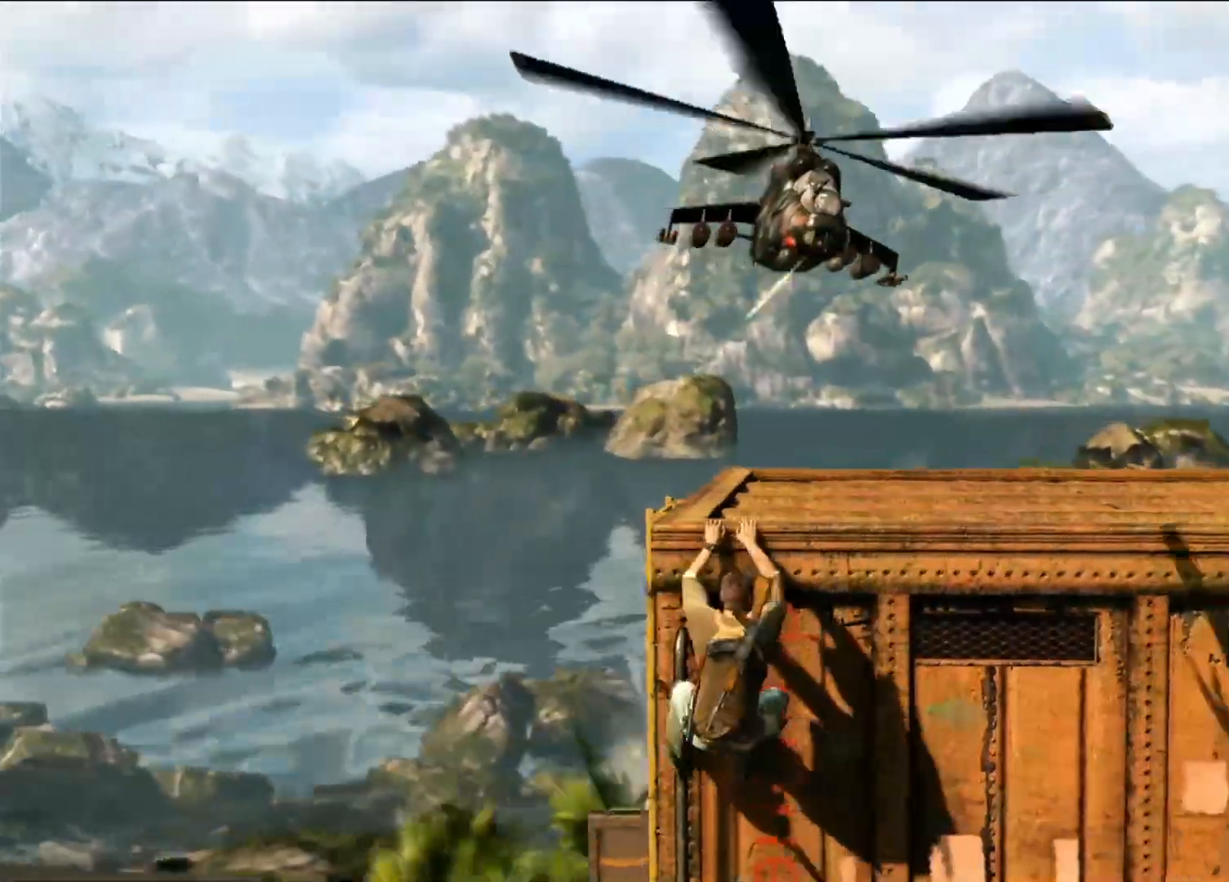
{"buttons": [], "left_stick": "left", "right_stick": "center", "events": [[50, "right_stick", "right"], [333, "DPAD_UP", "down"], [383, "DPAD_UP", "up"], [383, "right_stick", "center"]]}
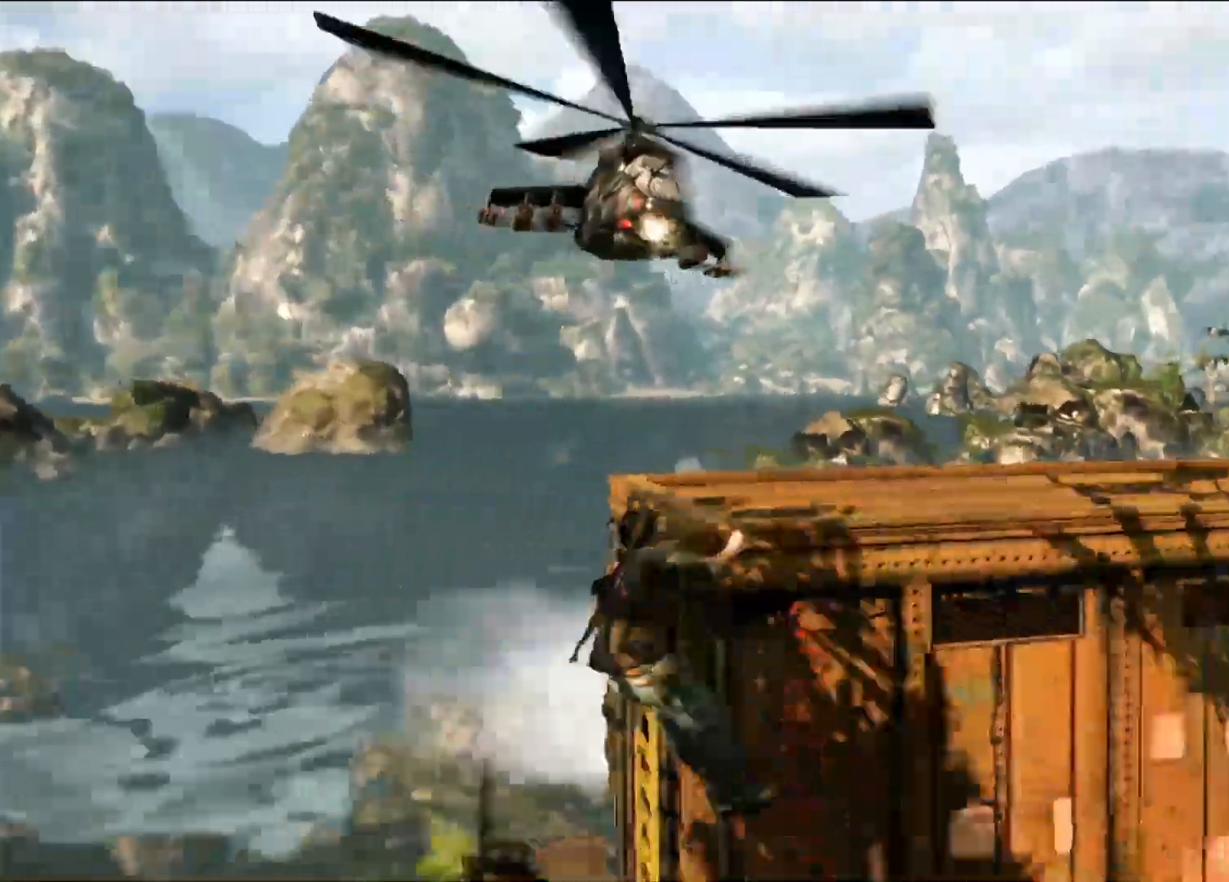
{"buttons": [], "left_stick": "up-left", "right_stick": "center", "events": [[67, "left_stick", "up-left"], [150, "right_stick", "right"], [317, "right_stick", "center"]]}
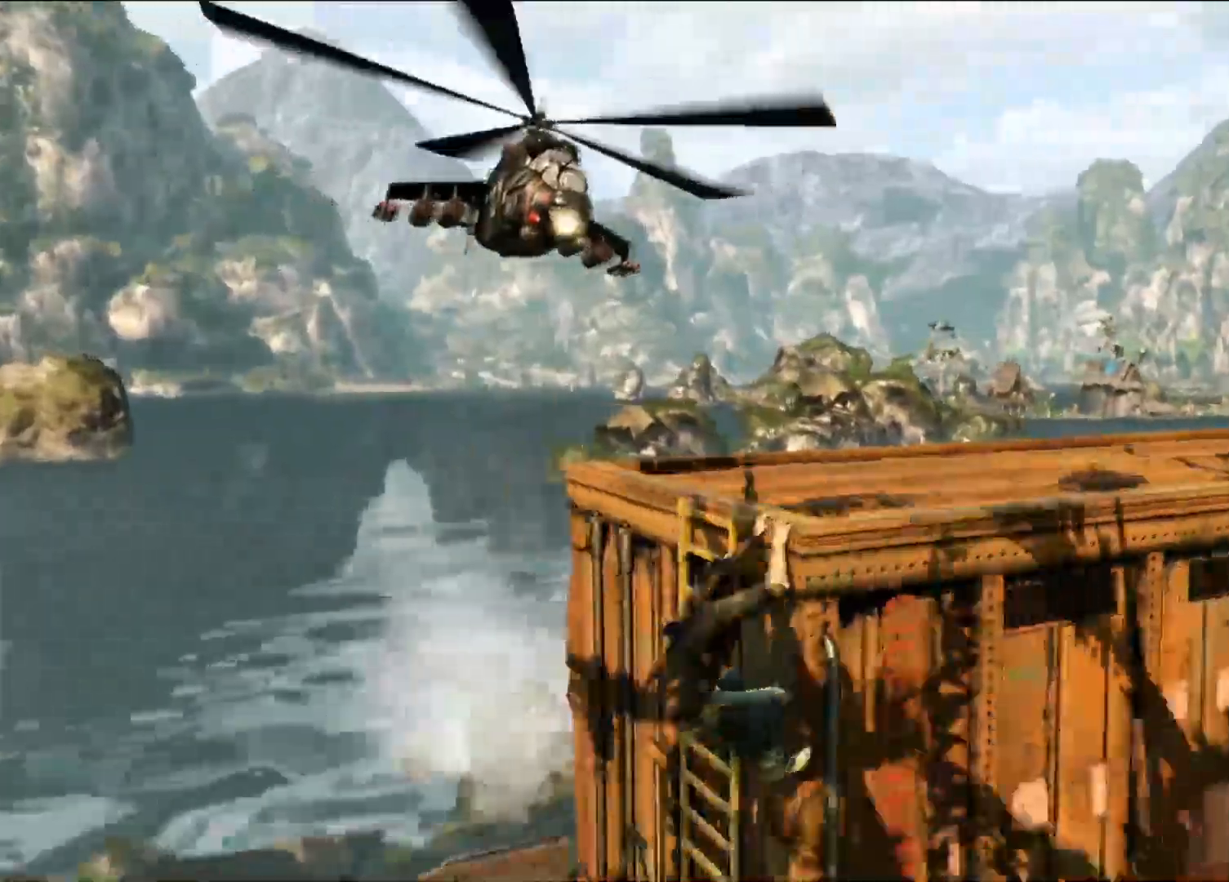
{"buttons": ["CIRCLE"], "left_stick": "center", "right_stick": "center", "events": [[67, "left_stick", "center"], [83, "CIRCLE", "down"], [283, "CIRCLE", "up"], [467, "CIRCLE", "down"]]}
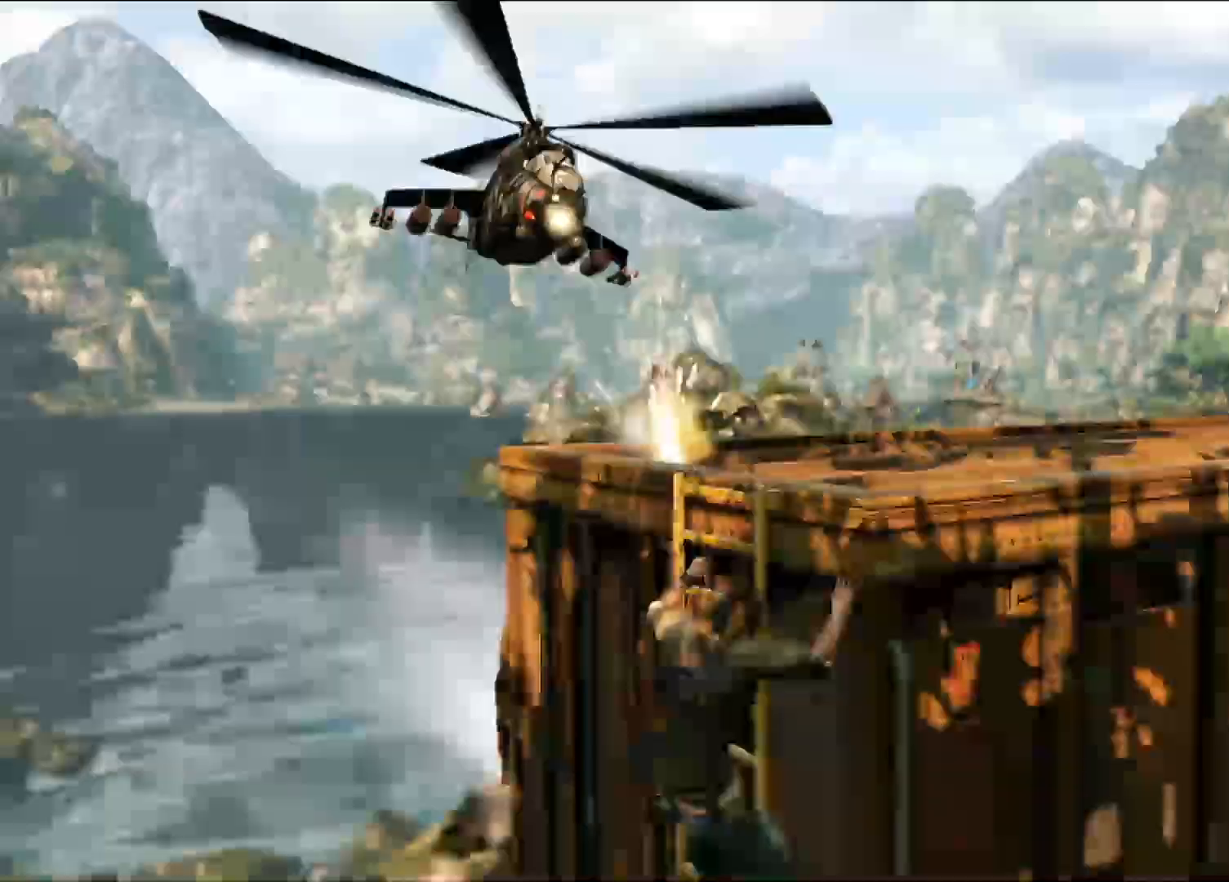
{"buttons": [], "left_stick": "left", "right_stick": "down-left", "events": [[67, "left_stick", "left"], [117, "CIRCLE", "up"], [283, "right_stick", "down-left"]]}
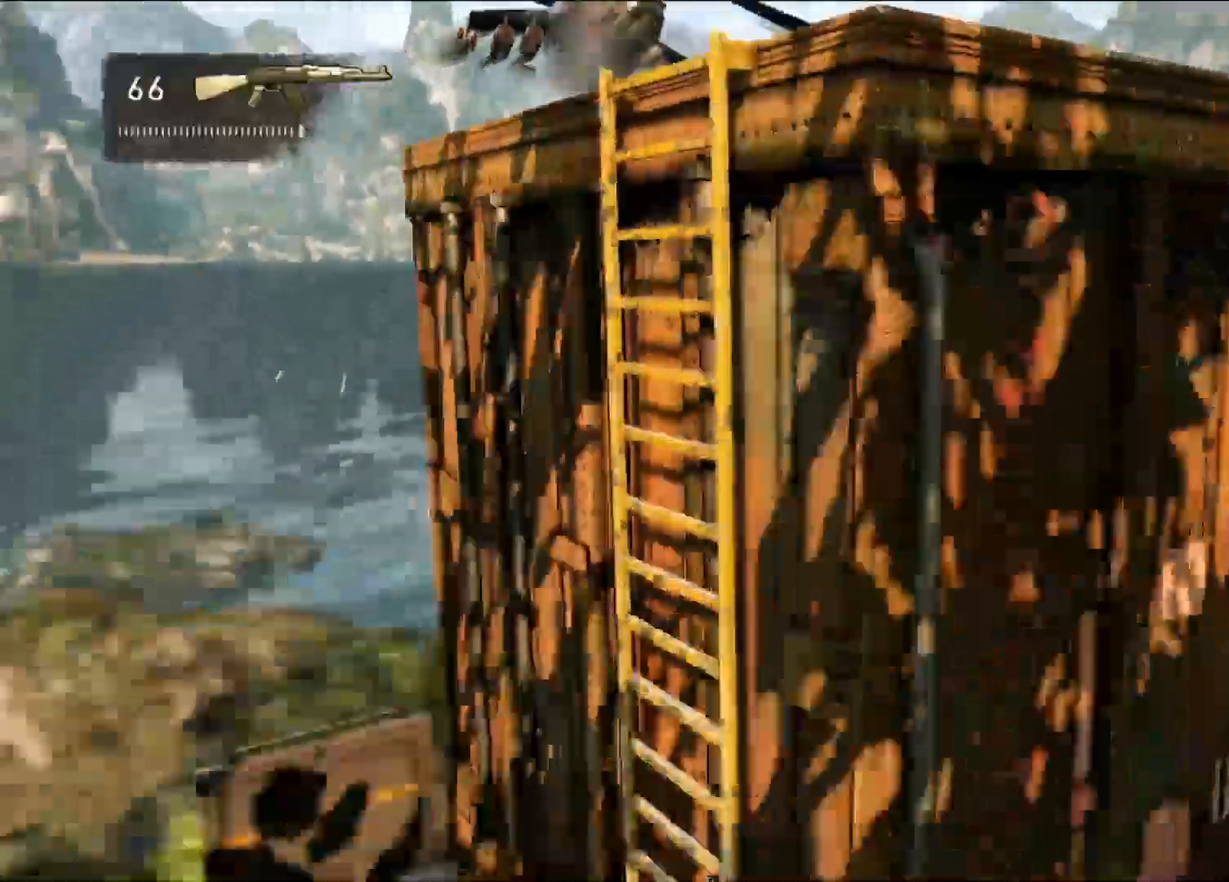
{"buttons": ["CROSS"], "left_stick": "left", "right_stick": "center", "events": [[433, "right_stick", "up-left"], [500, "CROSS", "down"], [500, "right_stick", "center"]]}
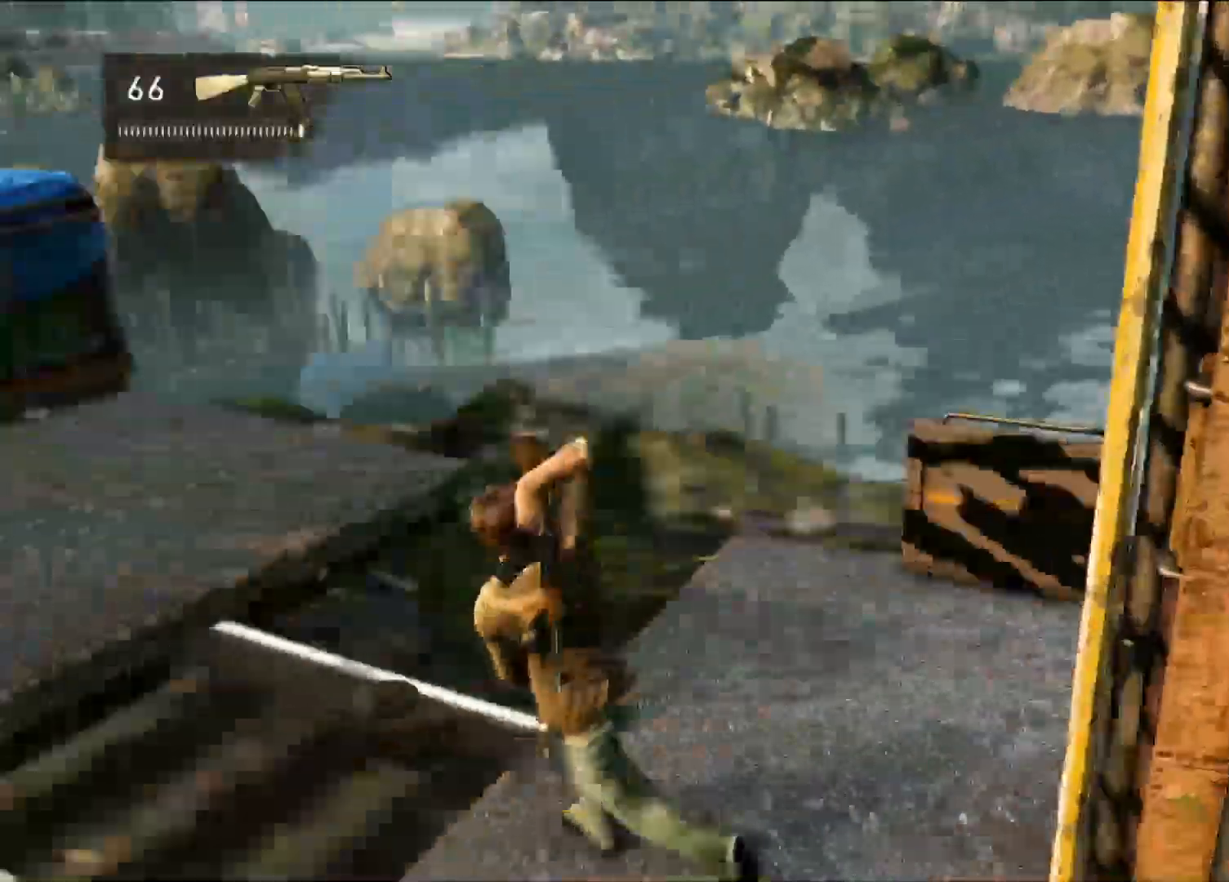
{"buttons": [], "left_stick": "up", "right_stick": "left", "events": [[167, "CROSS", "up"], [200, "left_stick", "up-left"], [383, "left_stick", "up"], [417, "right_stick", "left"]]}
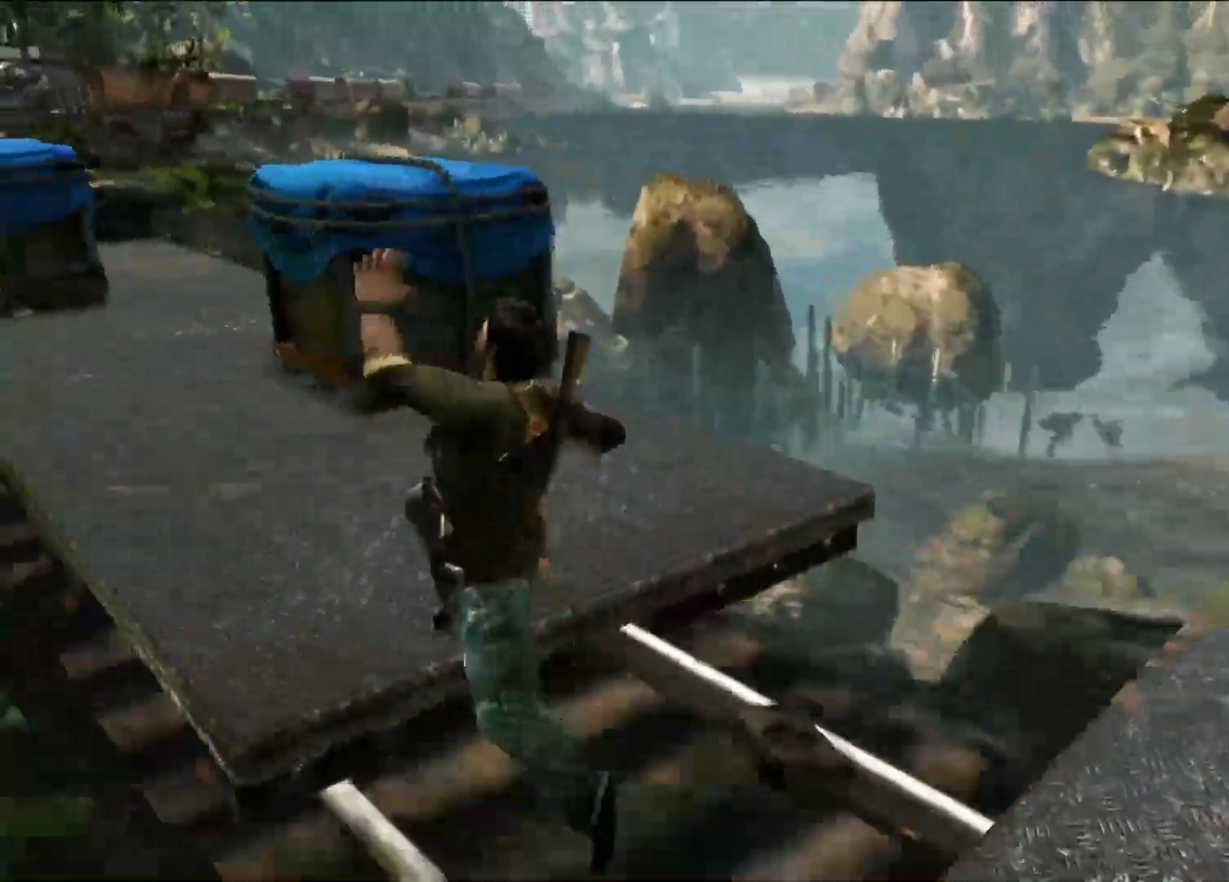
{"buttons": [], "left_stick": "up-right", "right_stick": "right", "events": [[250, "left_stick", "up-right"], [267, "right_stick", "center"], [467, "right_stick", "right"]]}
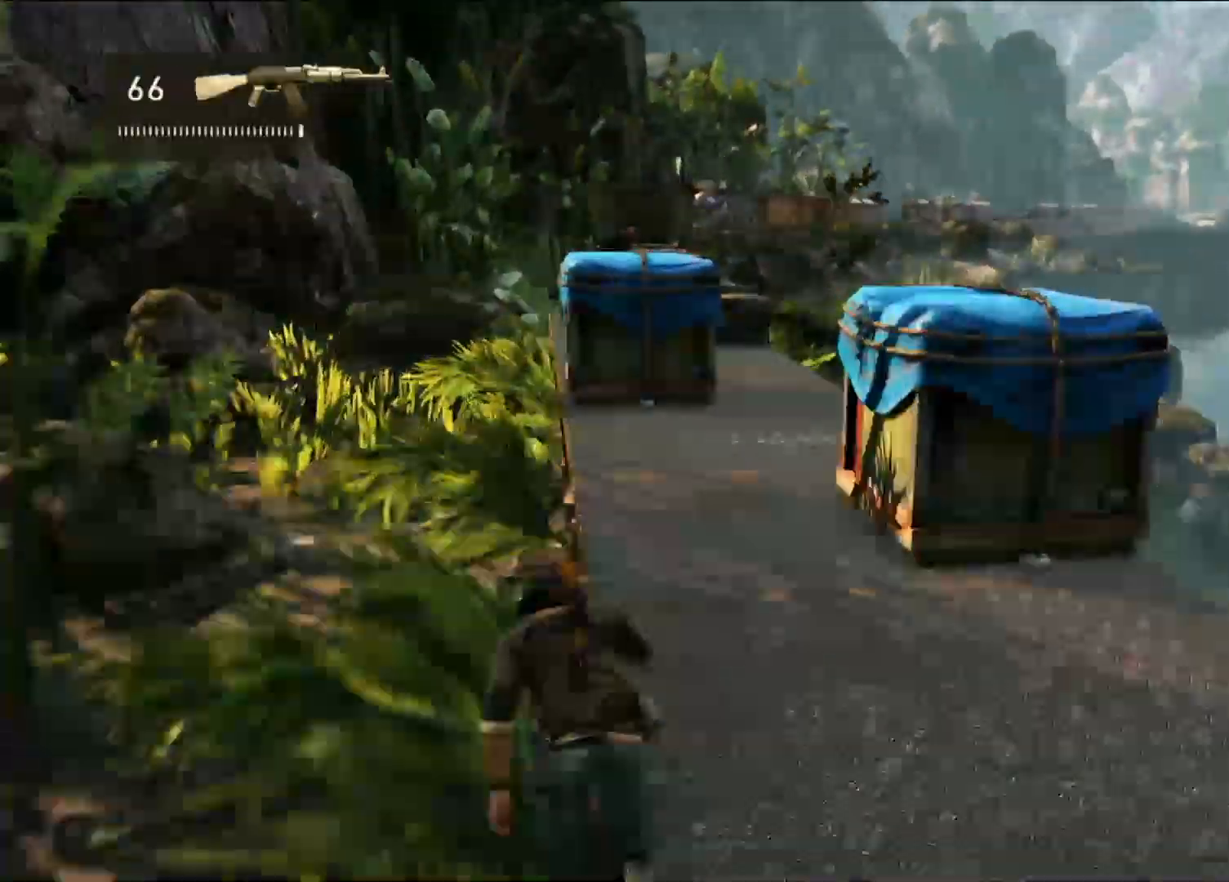
{"buttons": [], "left_stick": "up-right", "right_stick": "up", "events": [[167, "right_stick", "center"], [467, "right_stick", "up"]]}
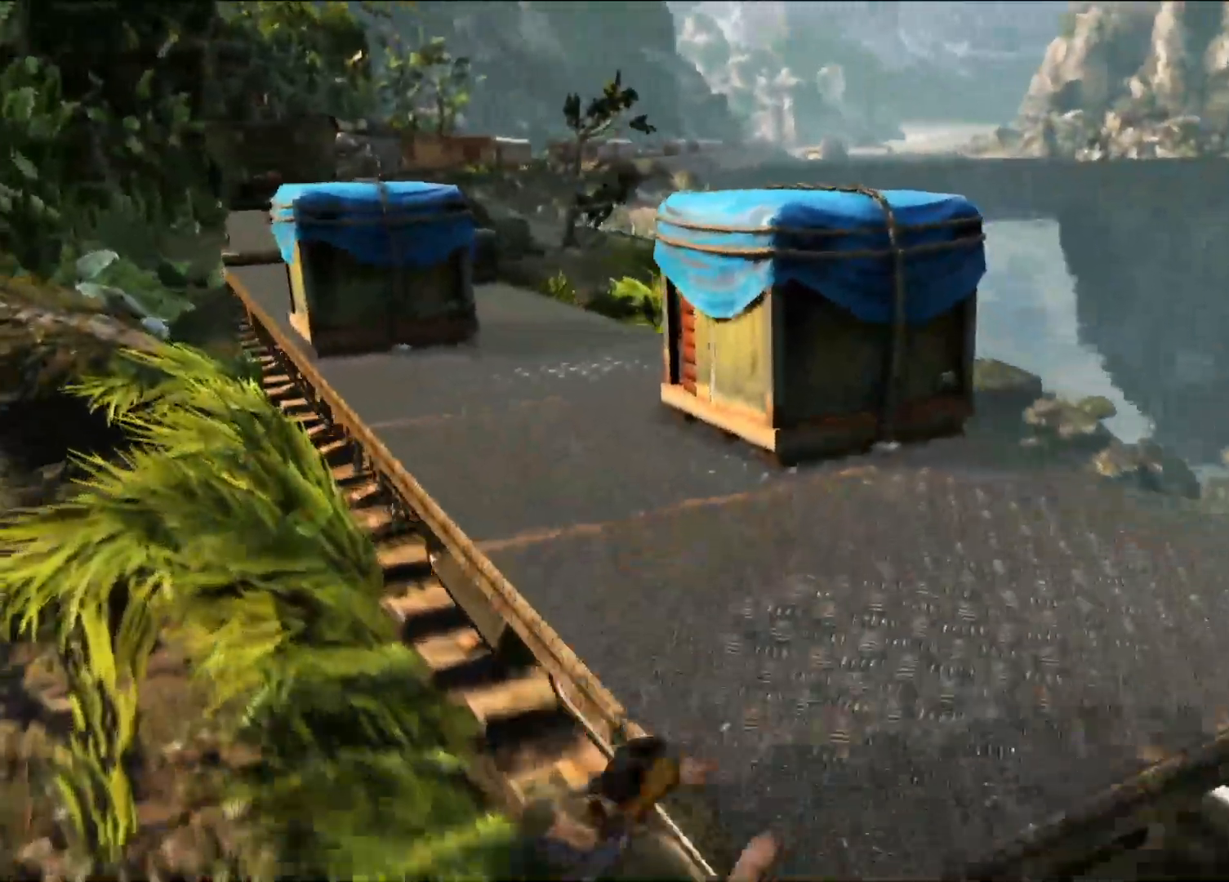
{"buttons": ["CROSS"], "left_stick": "up", "right_stick": "center", "events": [[50, "right_stick", "center"], [117, "left_stick", "up"], [167, "CROSS", "down"], [300, "CROSS", "up"], [383, "CROSS", "down"]]}
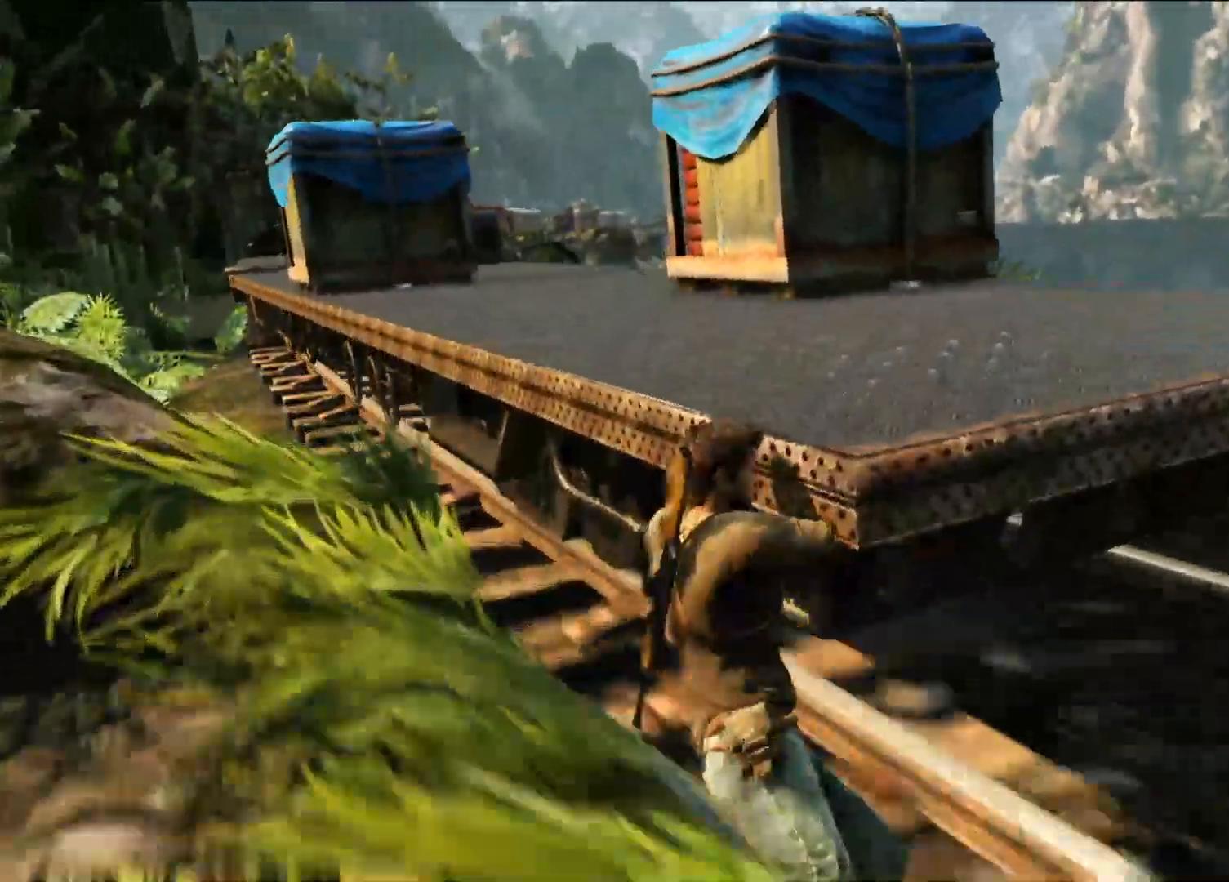
{"buttons": [], "left_stick": "up", "right_stick": "center", "events": [[17, "CROSS", "up"], [217, "left_stick", "up-left"], [233, "right_stick", "down-left"], [433, "right_stick", "center"], [467, "left_stick", "up"]]}
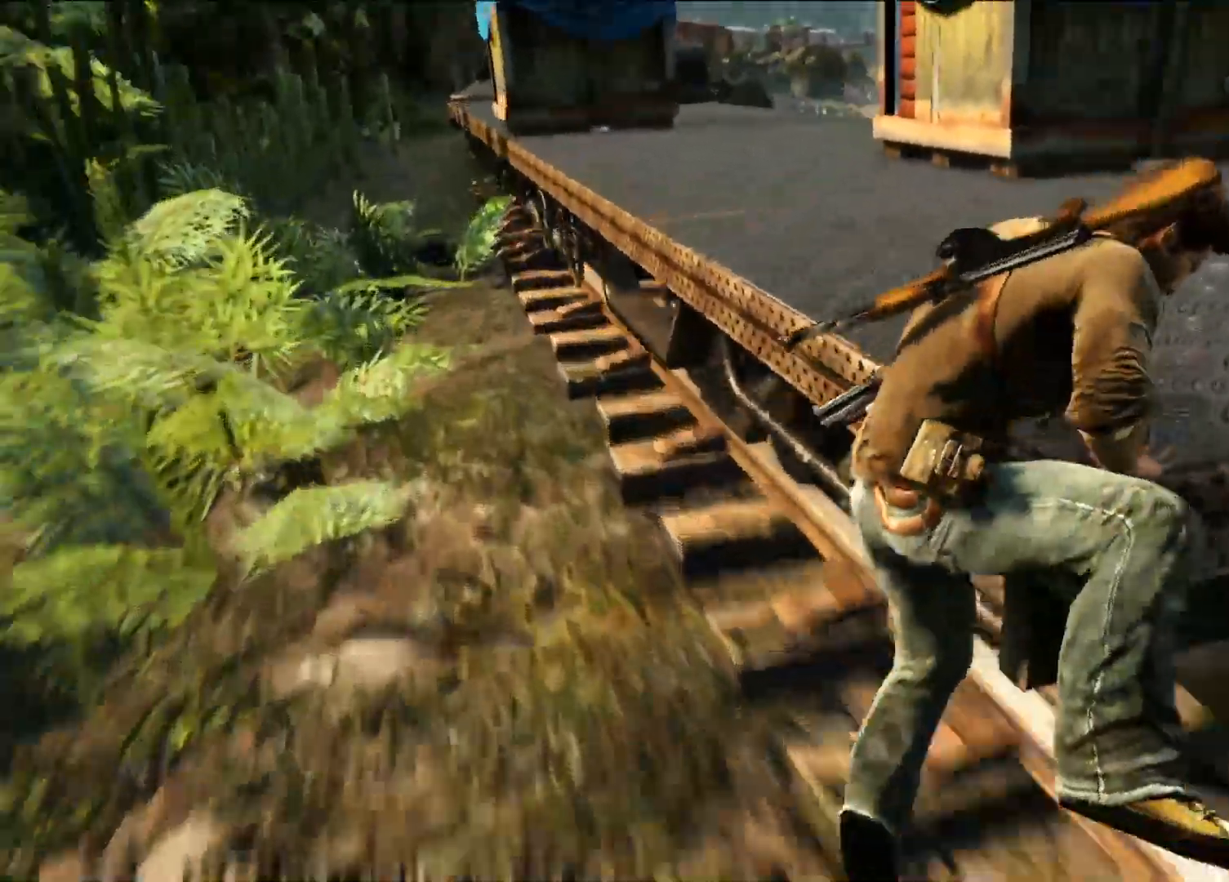
{"buttons": [], "left_stick": "up", "right_stick": "up", "events": [[183, "right_stick", "down-right"], [267, "right_stick", "up-right"], [317, "right_stick", "up"]]}